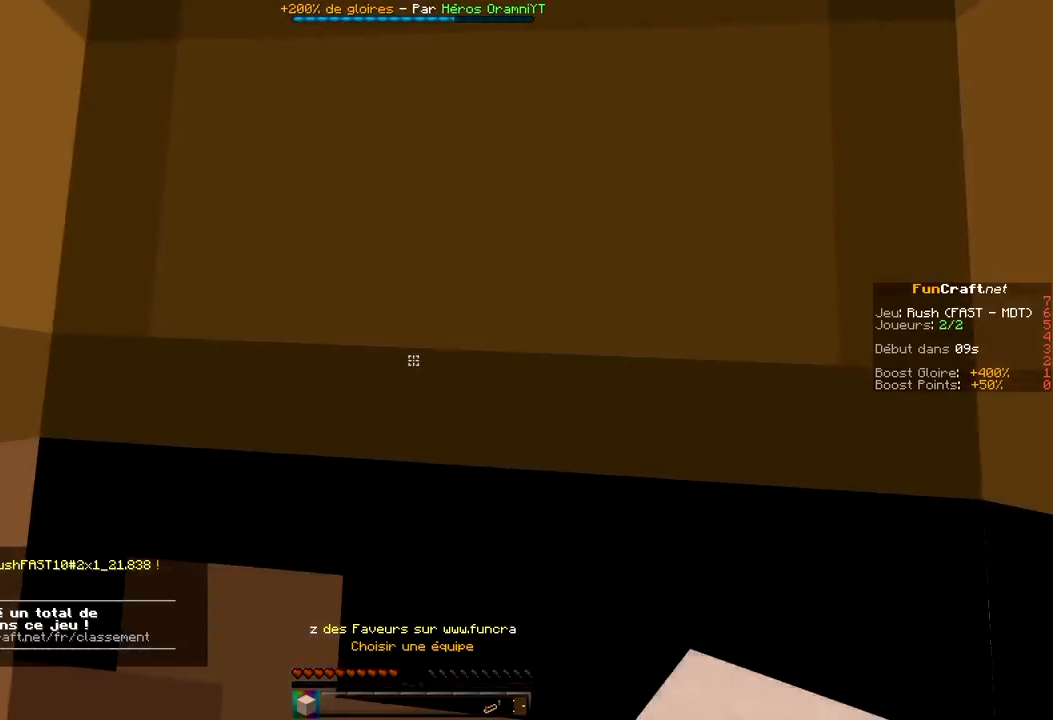
Gameplay with keyboard and mouse; each line is a JSON object with the keys and mouse buttons held at the frame after it. "events" lists presses ("down") and releases ("up") of "d", "q", "s", "space", "z", "mouse_left" and "mouse_right" between this image and that frame as [ms after this image, input, new state], when the widget could be followed in between. "mouse_left", "mouse_right" = the "left", "right" buttons of the "mouse" list. No other keys are recorded. Mouse movement is not recorded.
{"keys": [], "mouse": [], "events": []}
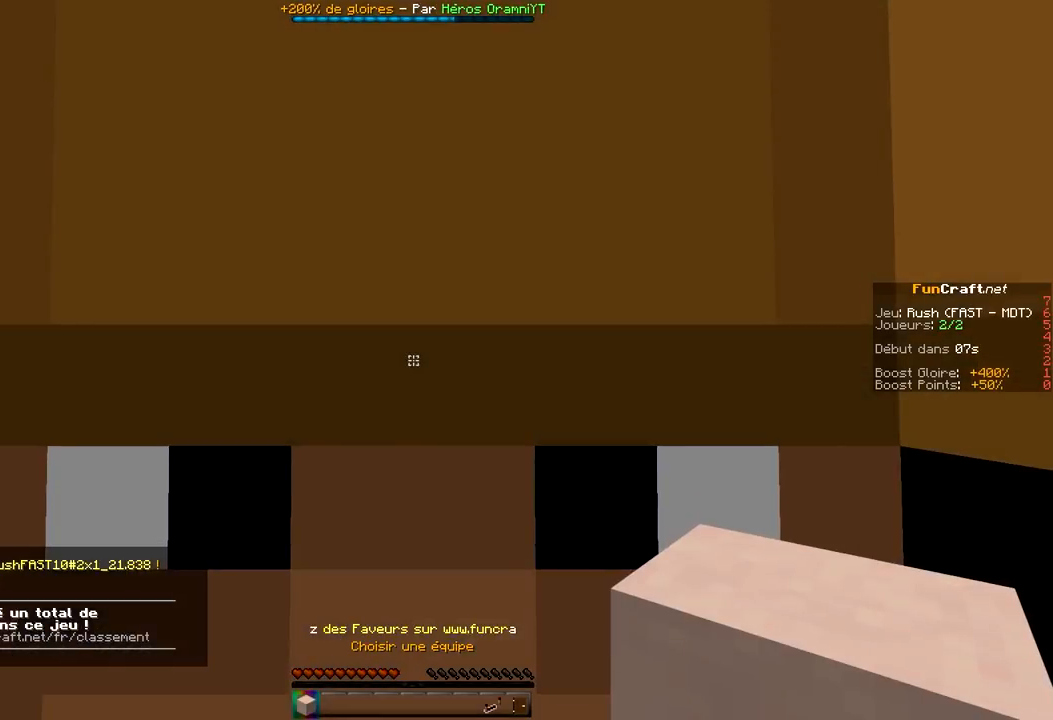
{"keys": [], "mouse": [], "events": []}
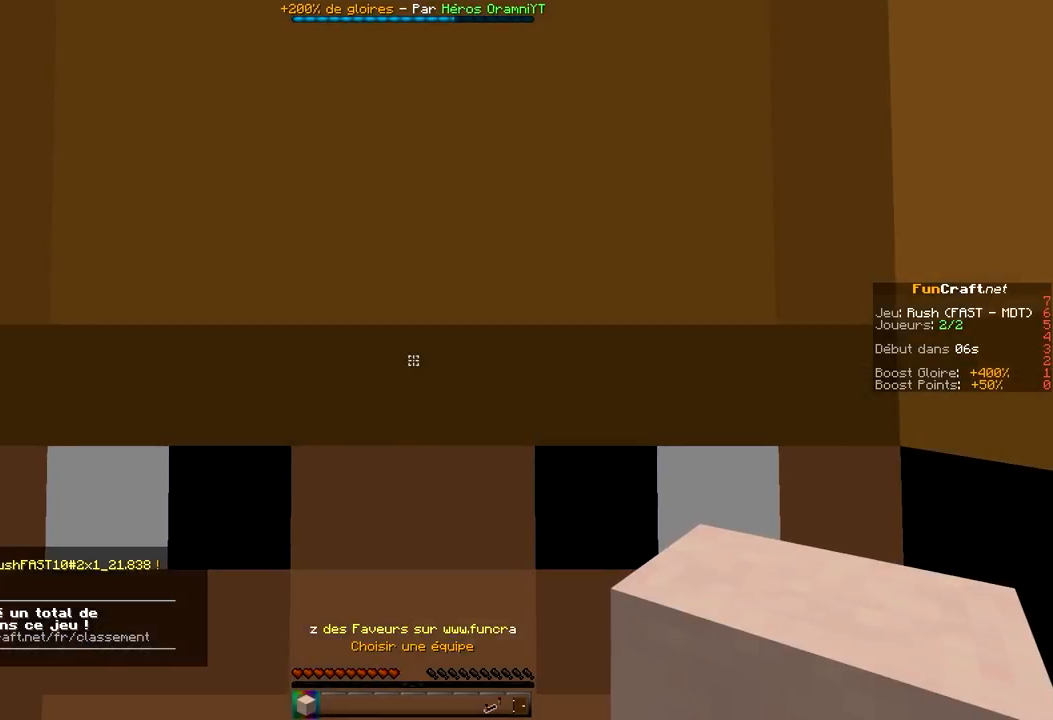
{"keys": ["z"], "mouse": [], "events": [[433, "z", "down"]]}
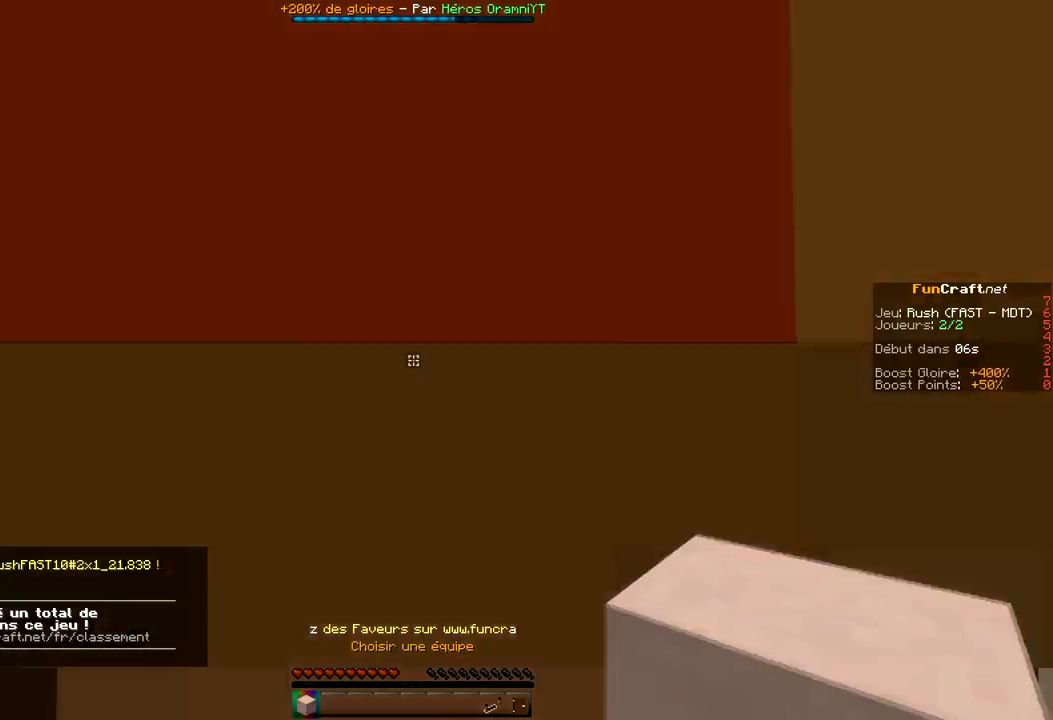
{"keys": ["space", "z"], "mouse": [], "events": [[67, "space", "down"]]}
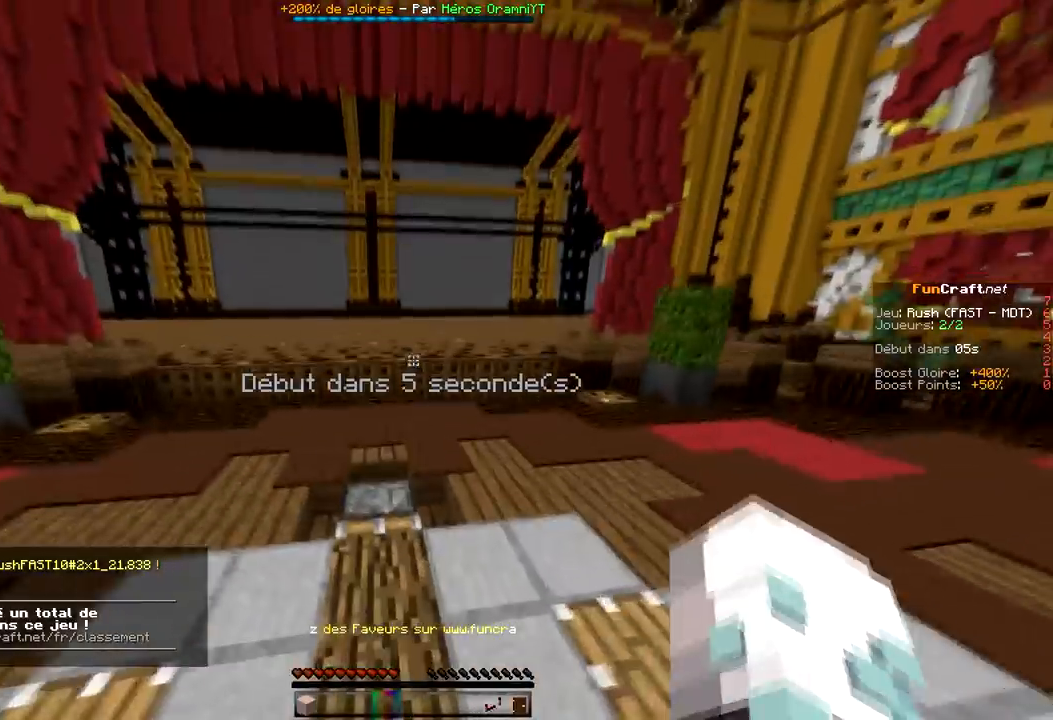
{"keys": ["space", "z"], "mouse": [], "events": []}
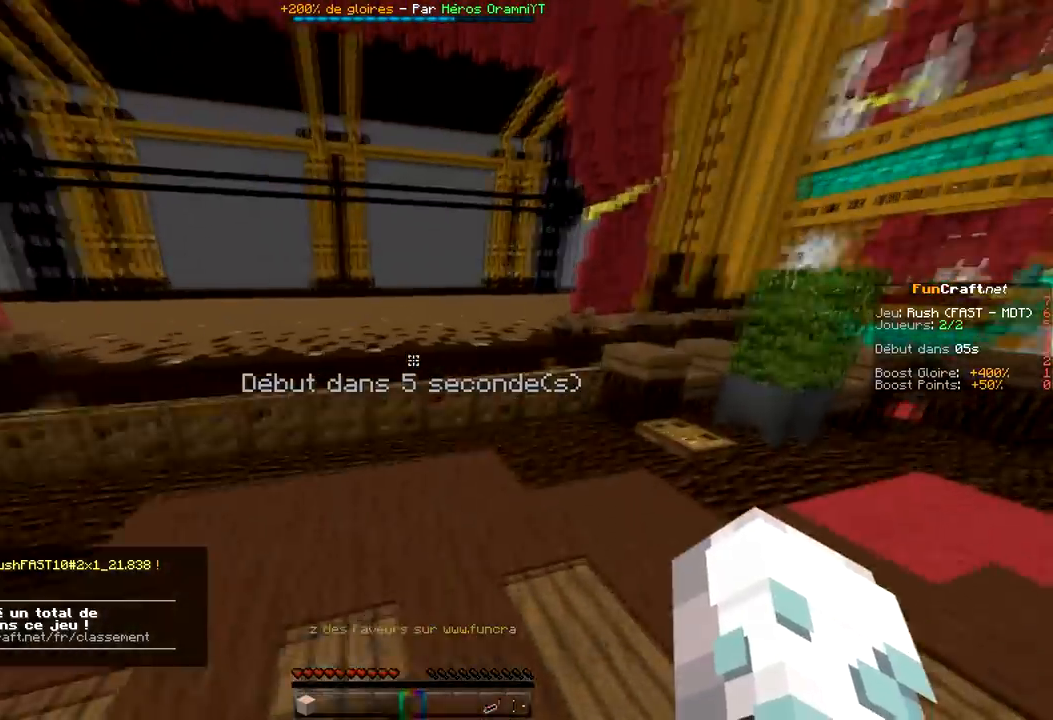
{"keys": ["space", "z"], "mouse": [], "events": [[67, "mouse_left", "down"], [234, "mouse_left", "up"], [334, "mouse_left", "down"], [434, "mouse_left", "up"]]}
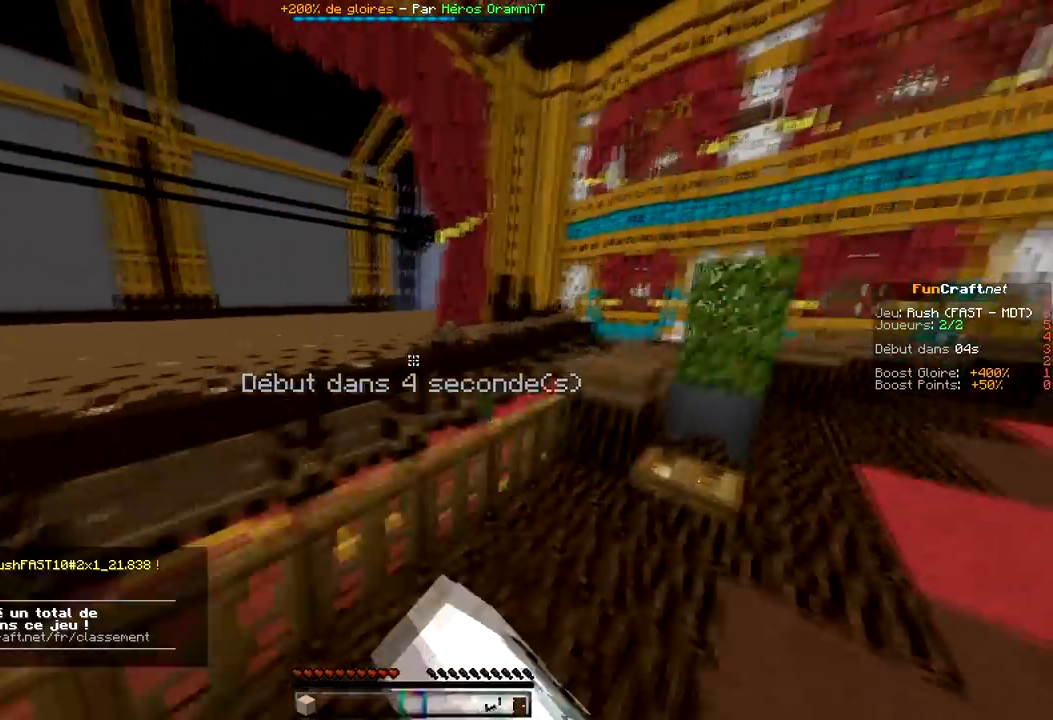
{"keys": ["space", "z"], "mouse": [], "events": [[66, "mouse_left", "down"], [166, "mouse_left", "up"], [233, "space", "up"], [433, "space", "down"]]}
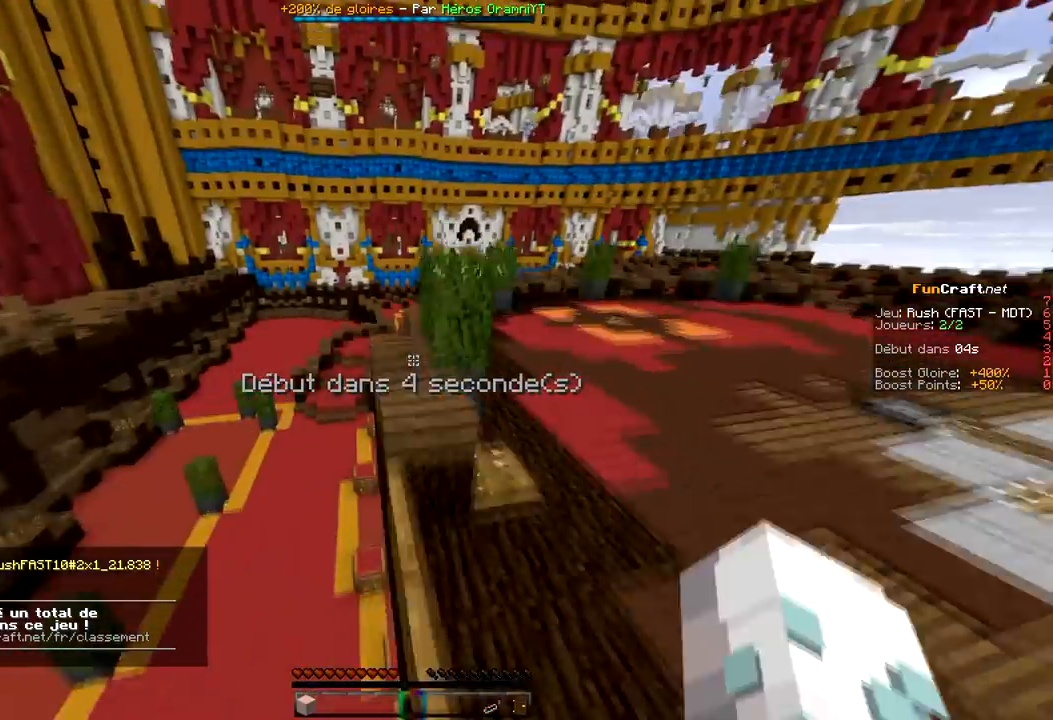
{"keys": ["q", "z"], "mouse": [], "events": [[300, "space", "up"], [367, "q", "down"]]}
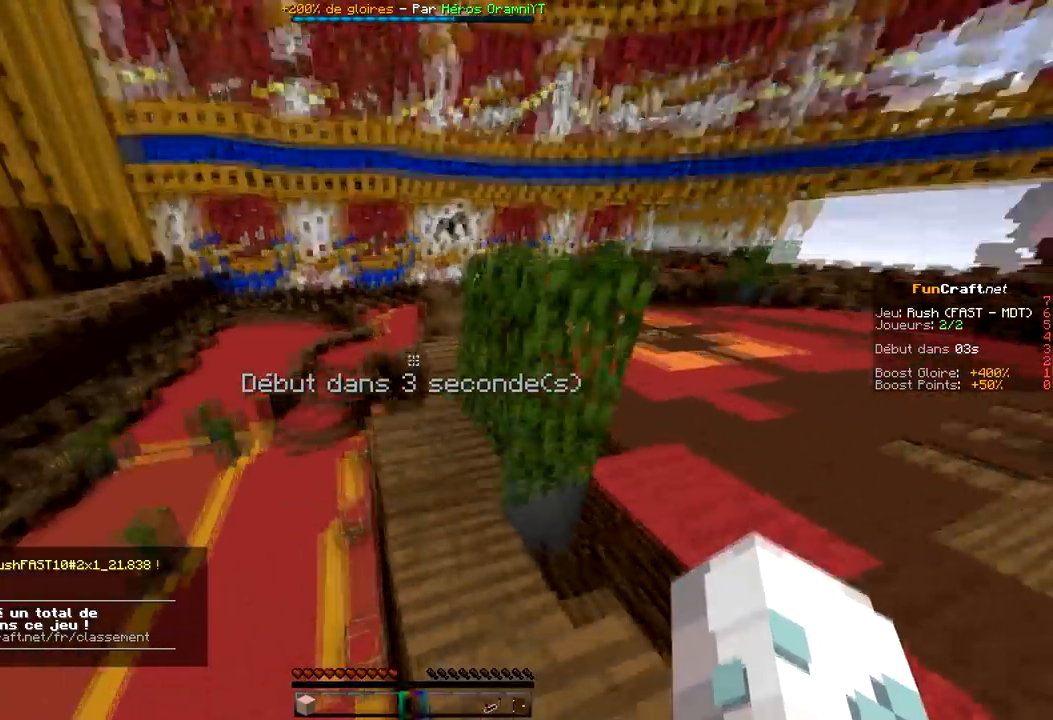
{"keys": ["space", "z"], "mouse": [], "events": [[66, "q", "up"], [133, "space", "down"]]}
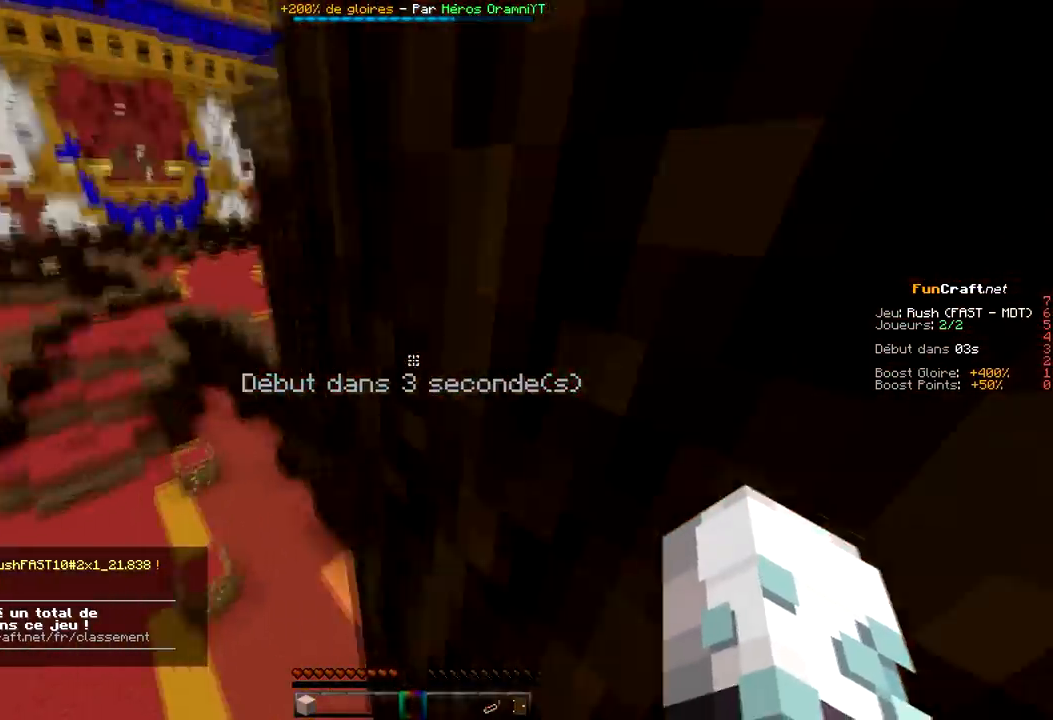
{"keys": ["space", "z"], "mouse": [], "events": [[67, "space", "up"], [467, "space", "down"]]}
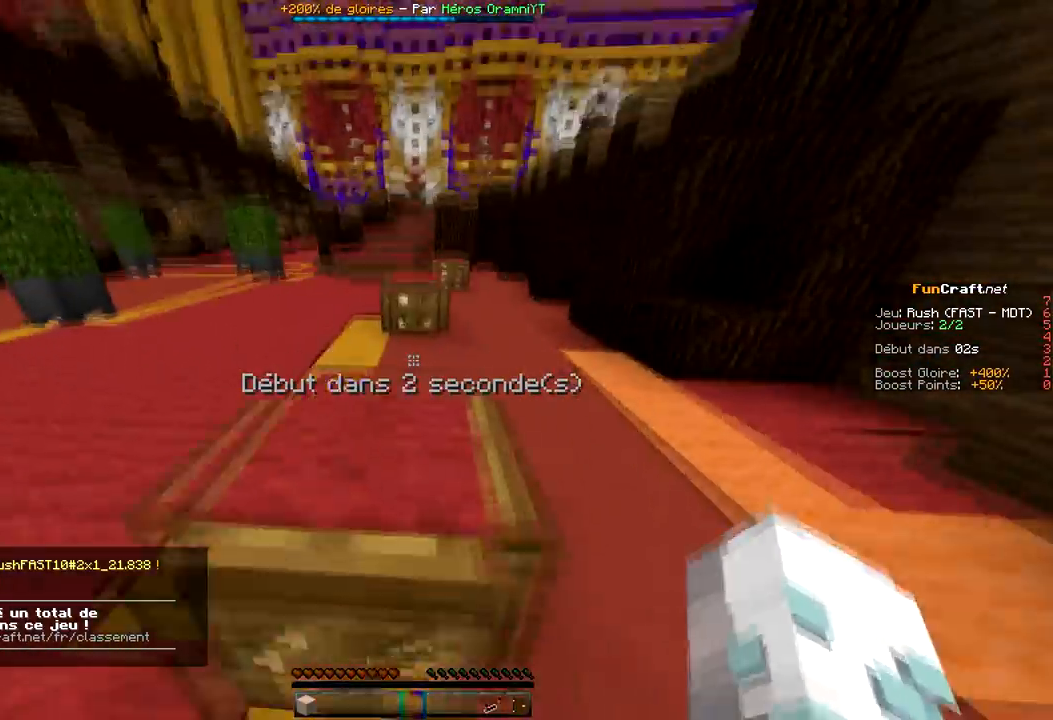
{"keys": ["z"], "mouse": [], "events": [[233, "space", "up"]]}
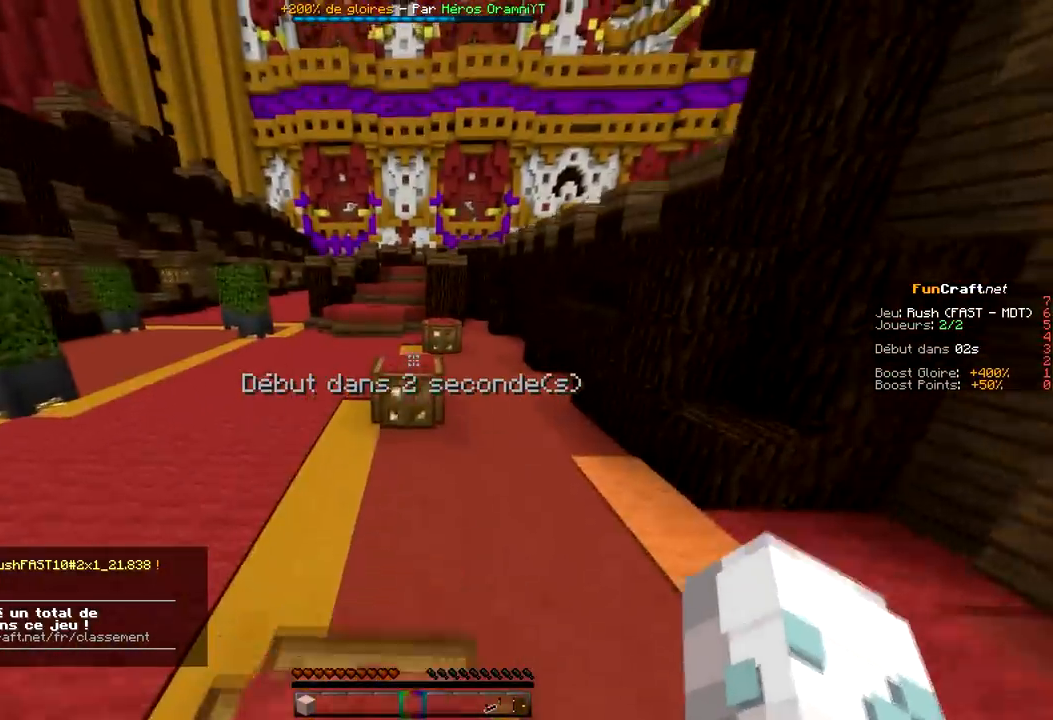
{"keys": ["space", "z"], "mouse": [], "events": [[167, "space", "down"]]}
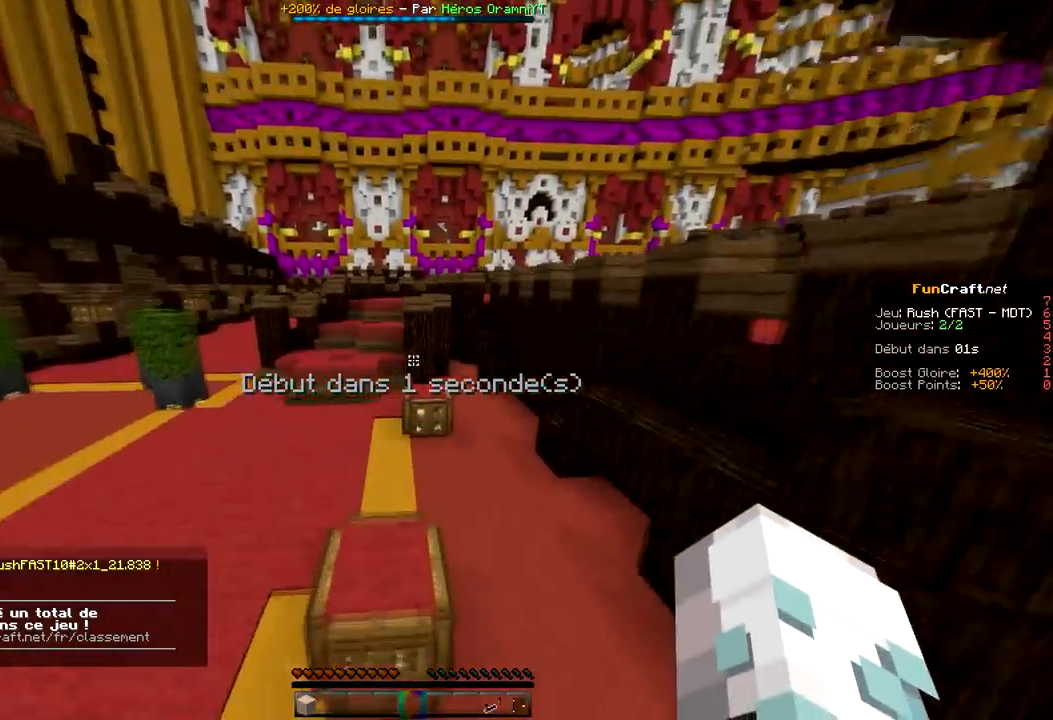
{"keys": ["space", "z"], "mouse": [], "events": [[66, "space", "up"], [433, "space", "down"]]}
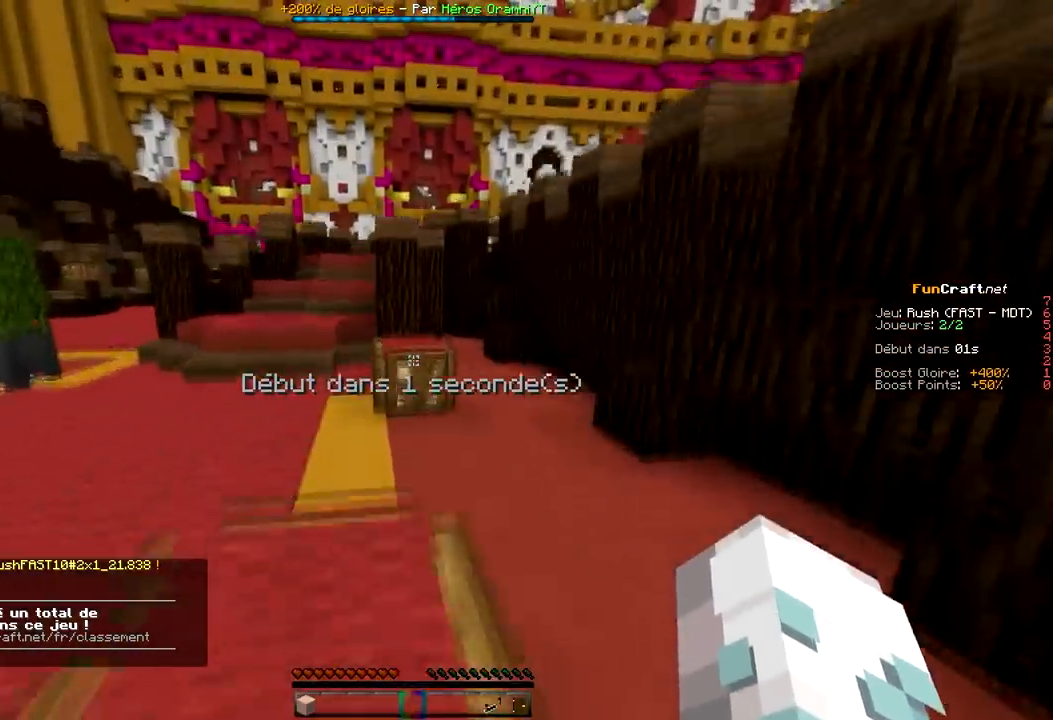
{"keys": ["z"], "mouse": [], "events": [[200, "space", "up"]]}
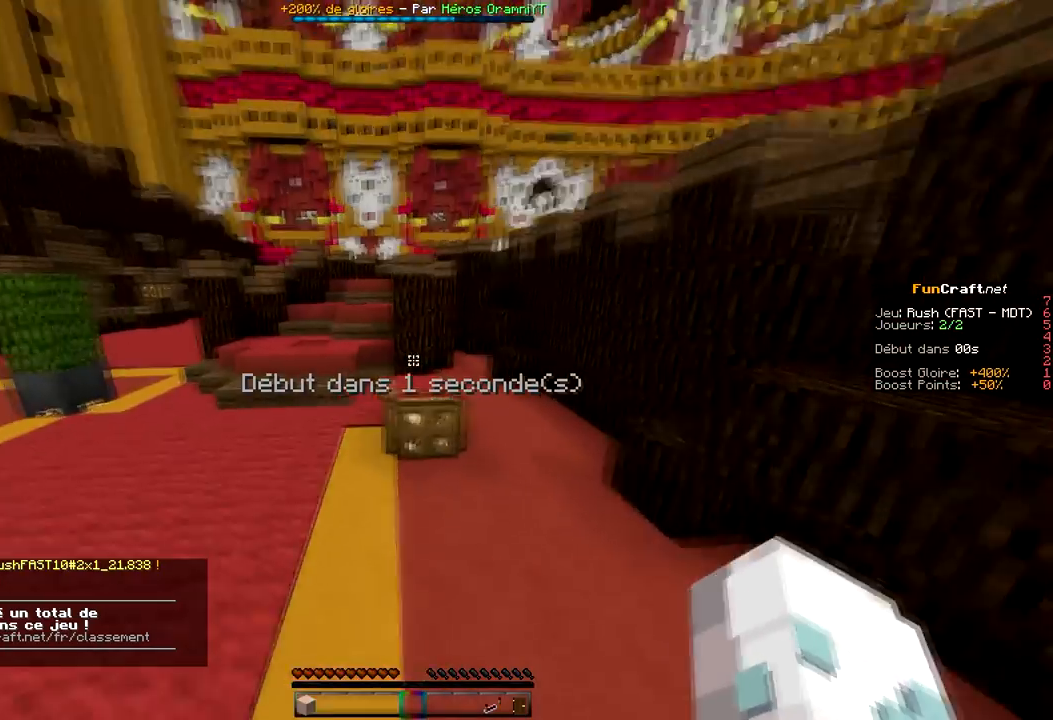
{"keys": ["z"], "mouse": [], "events": [[100, "space", "down"], [467, "space", "up"]]}
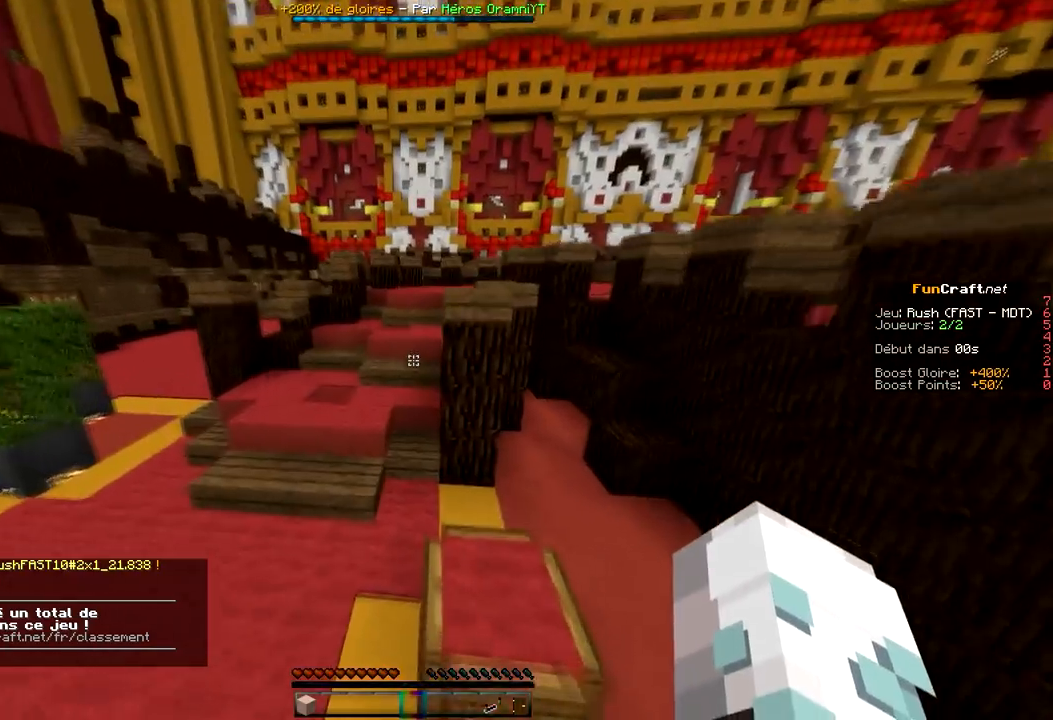
{"keys": ["z"], "mouse": [], "events": []}
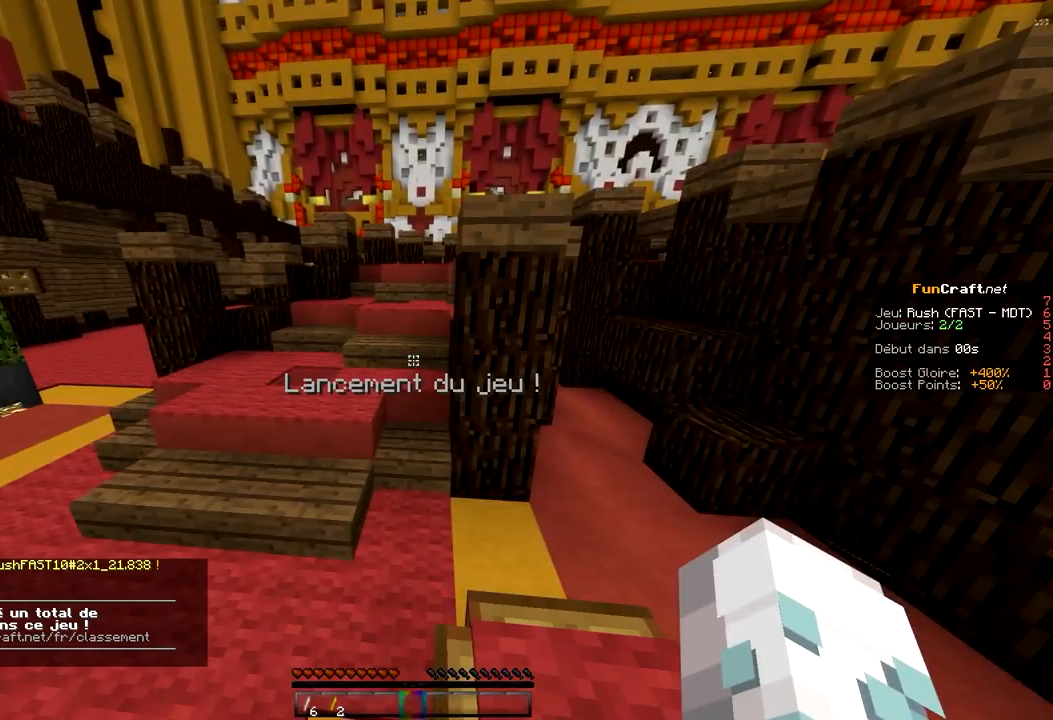
{"keys": ["z"], "mouse": [], "events": []}
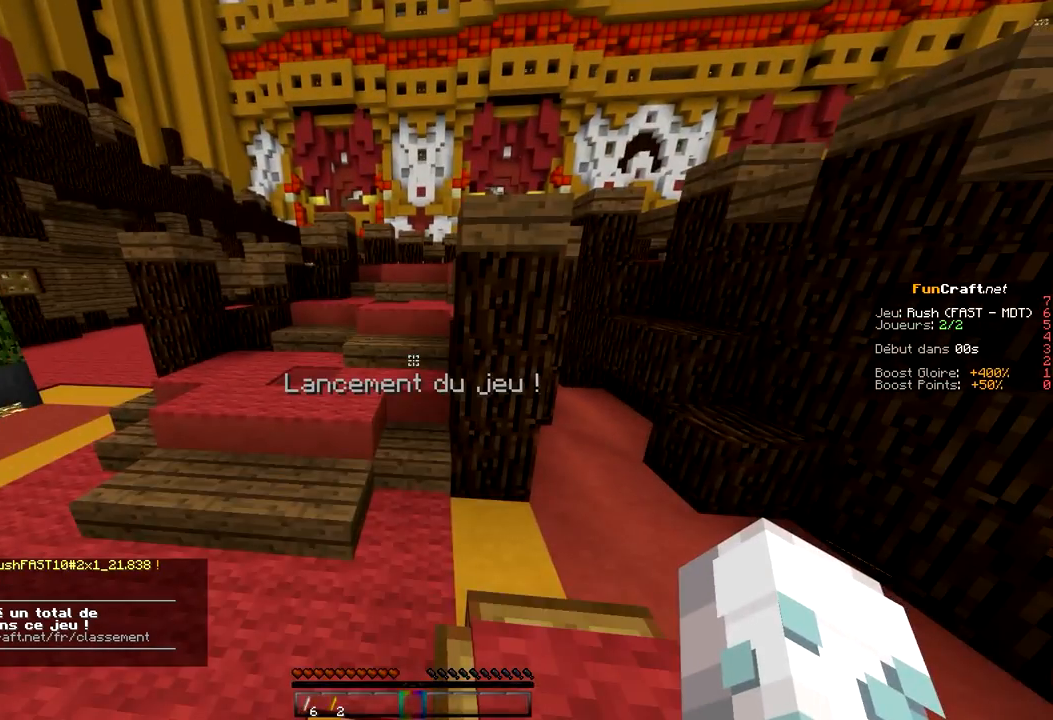
{"keys": [], "mouse": []}
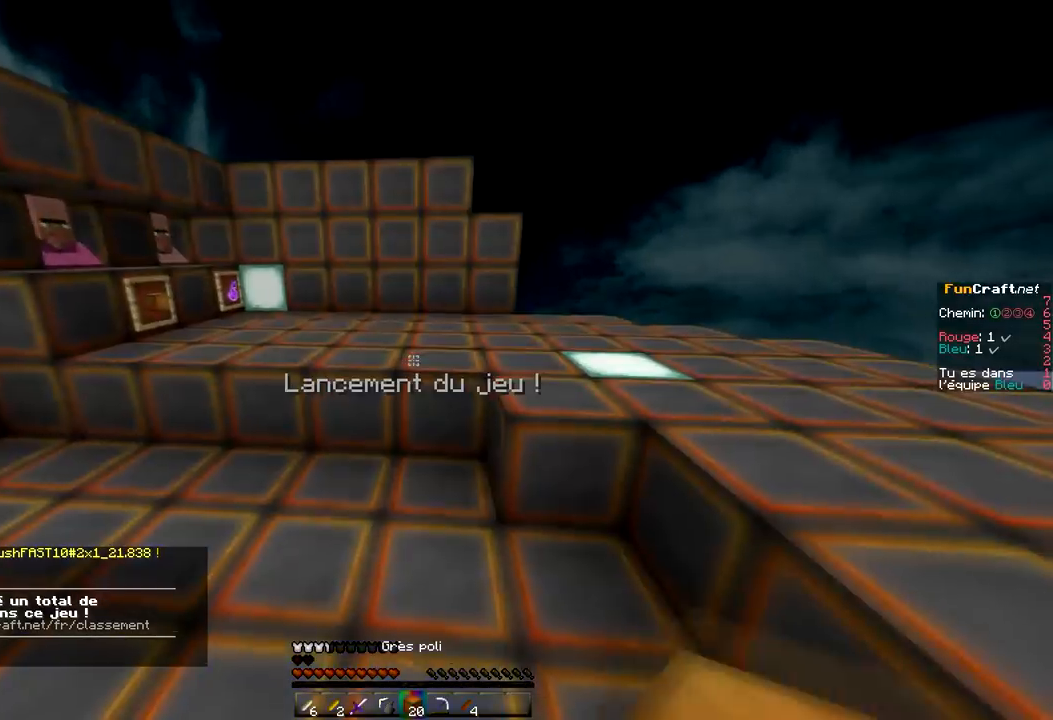
{"keys": ["space", "z"], "mouse": [], "events": [[166, "z", "down"], [400, "space", "down"]]}
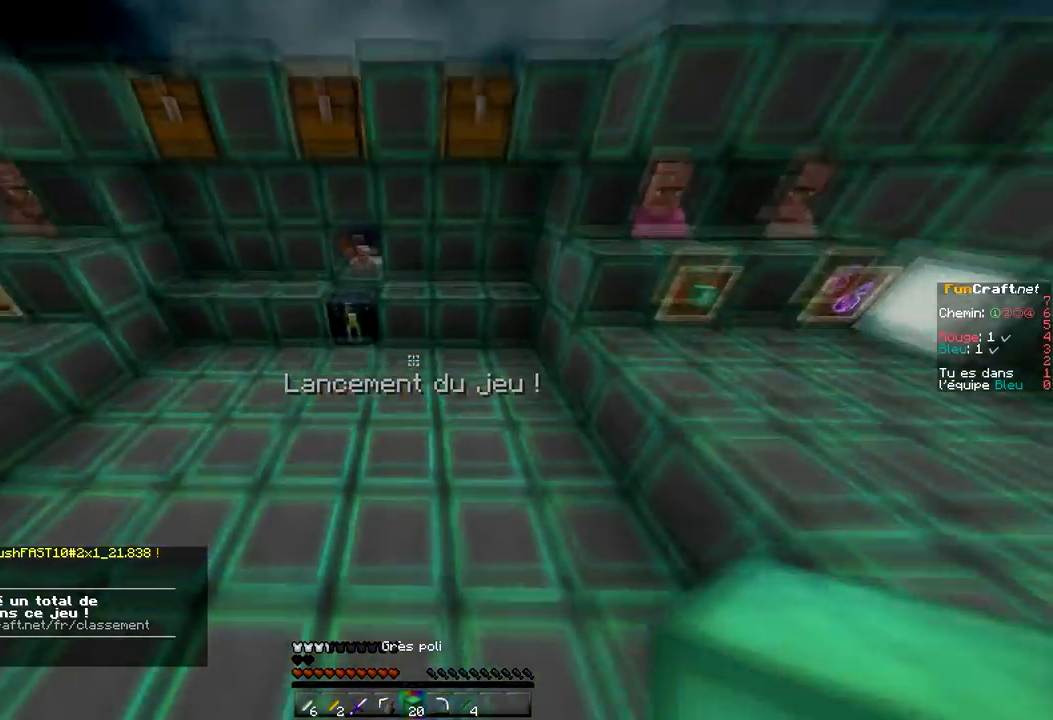
{"keys": ["z"], "mouse": [], "events": [[367, "space", "up"]]}
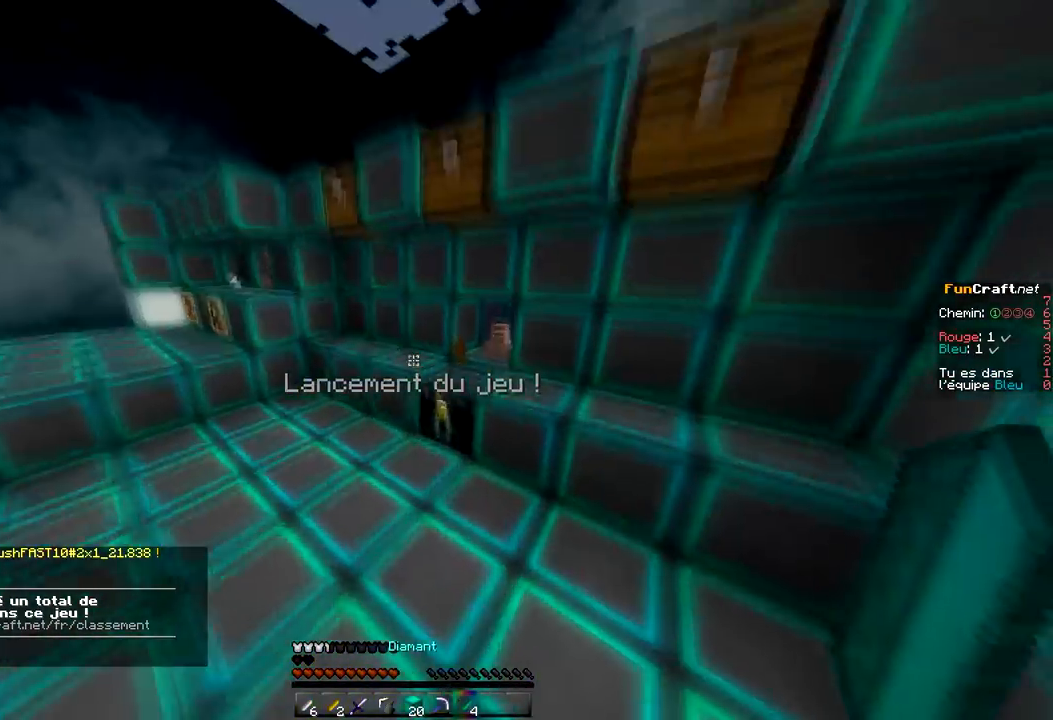
{"keys": ["space", "z"], "mouse": [], "events": [[300, "space", "down"]]}
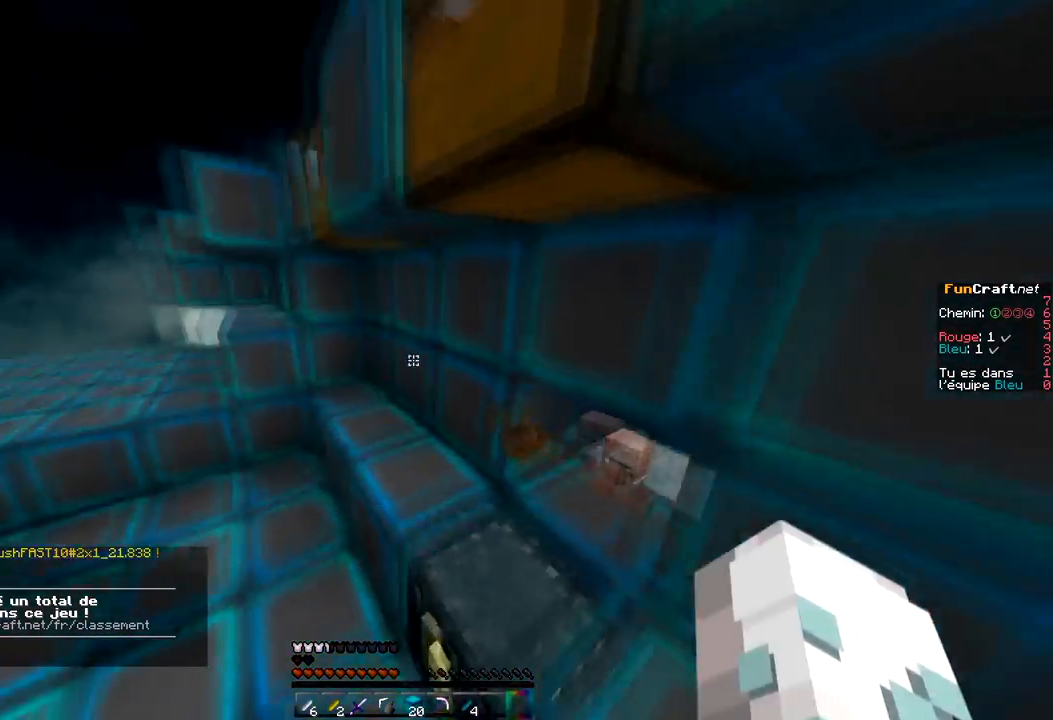
{"keys": ["z"], "mouse": [], "events": [[34, "space", "up"]]}
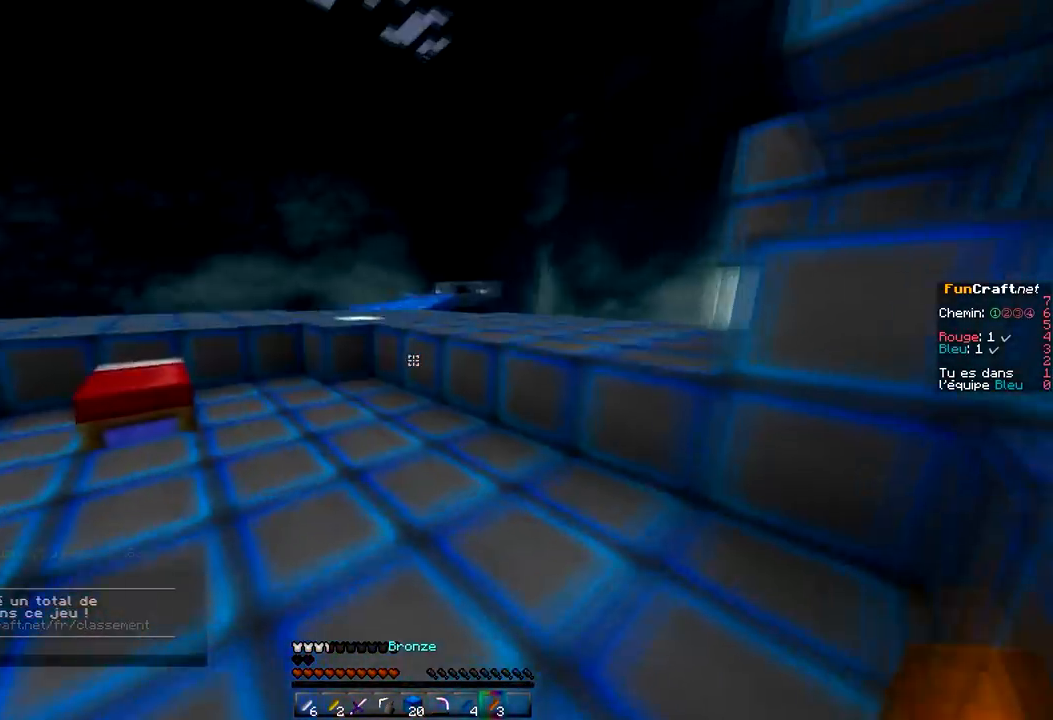
{"keys": ["z"], "mouse": [], "events": [[367, "q", "down"], [467, "q", "up"]]}
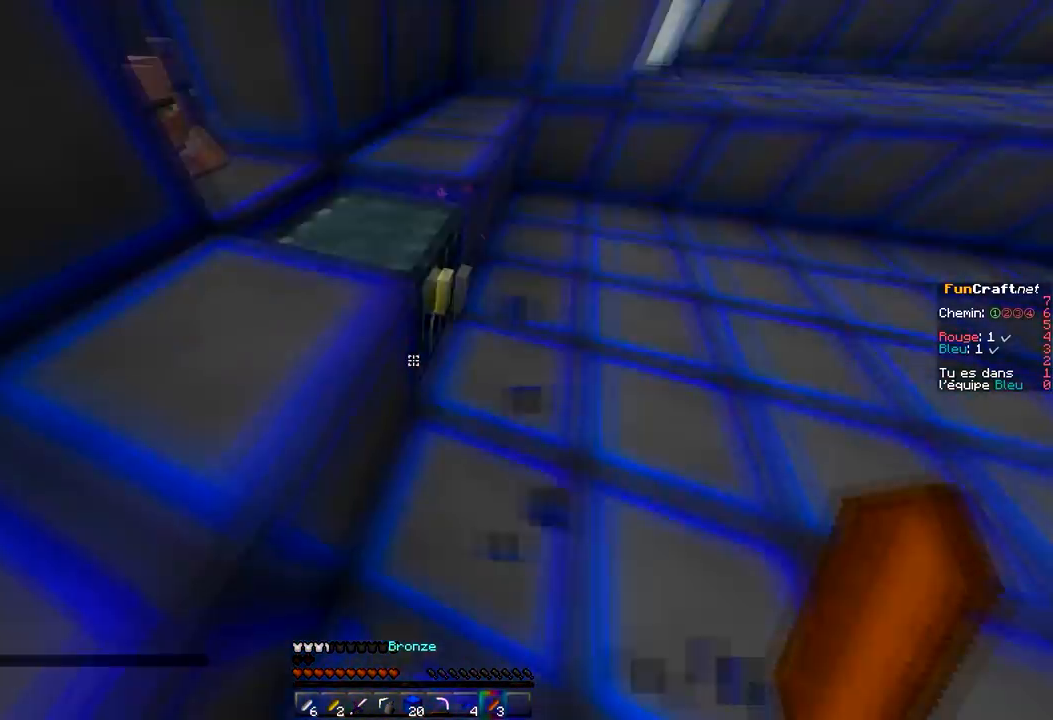
{"keys": ["q", "z"], "mouse": [], "events": [[234, "d", "down"], [334, "d", "up"], [401, "q", "down"]]}
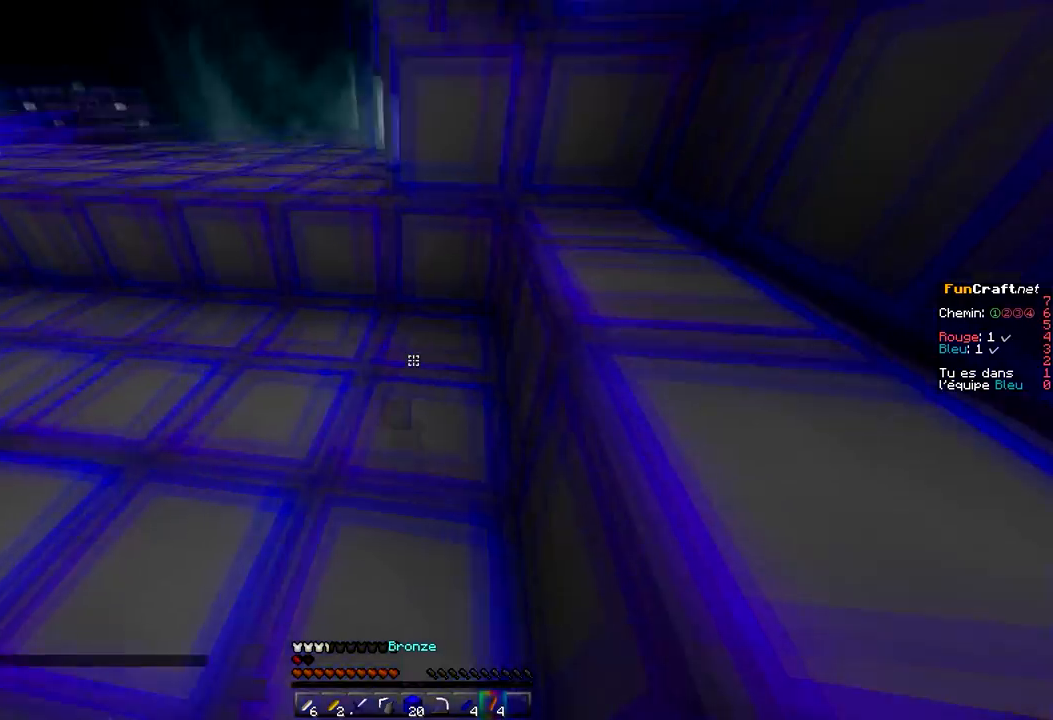
{"keys": ["z"], "mouse": [], "events": [[234, "q", "up"]]}
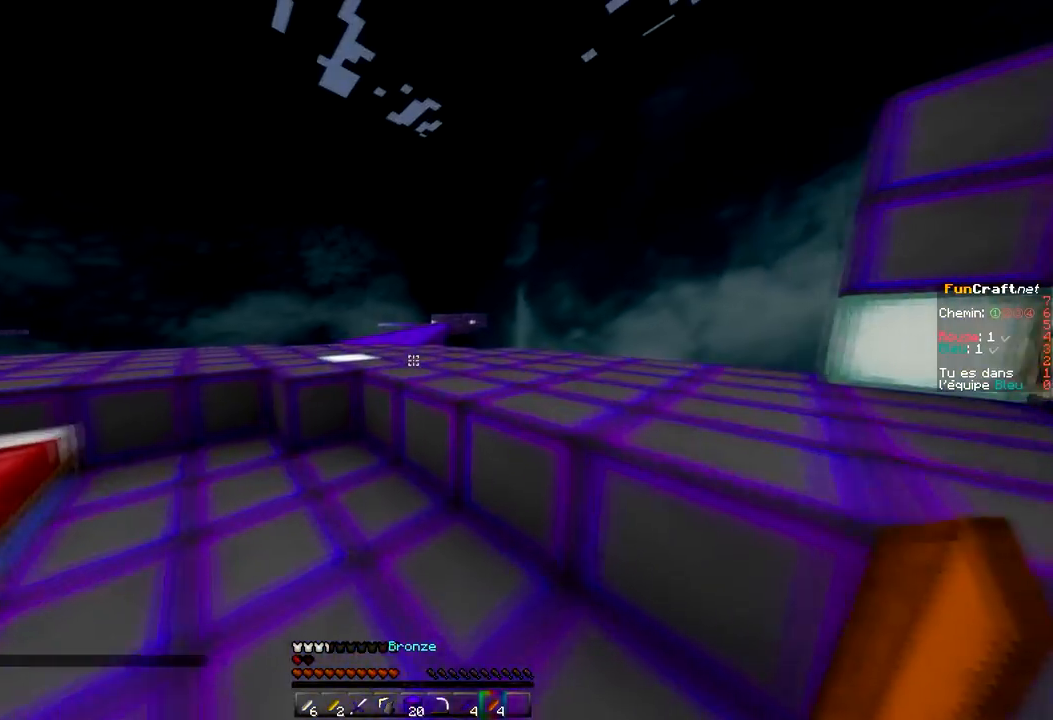
{"keys": ["space", "z"], "mouse": [], "events": [[200, "space", "down"]]}
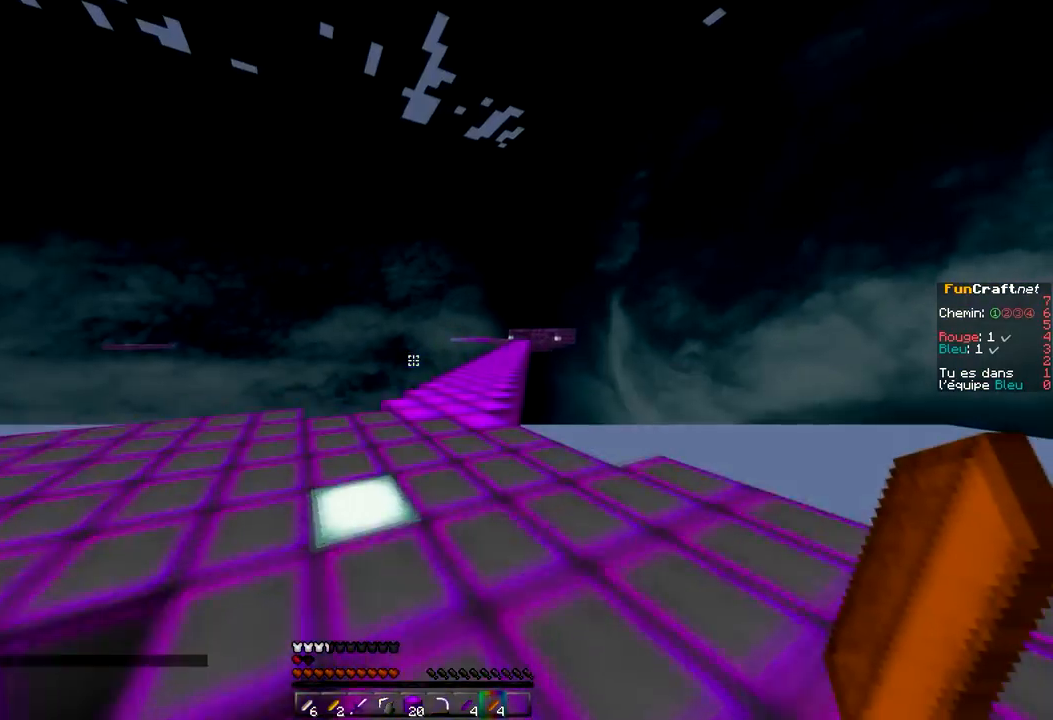
{"keys": ["space", "z"], "mouse": [], "events": []}
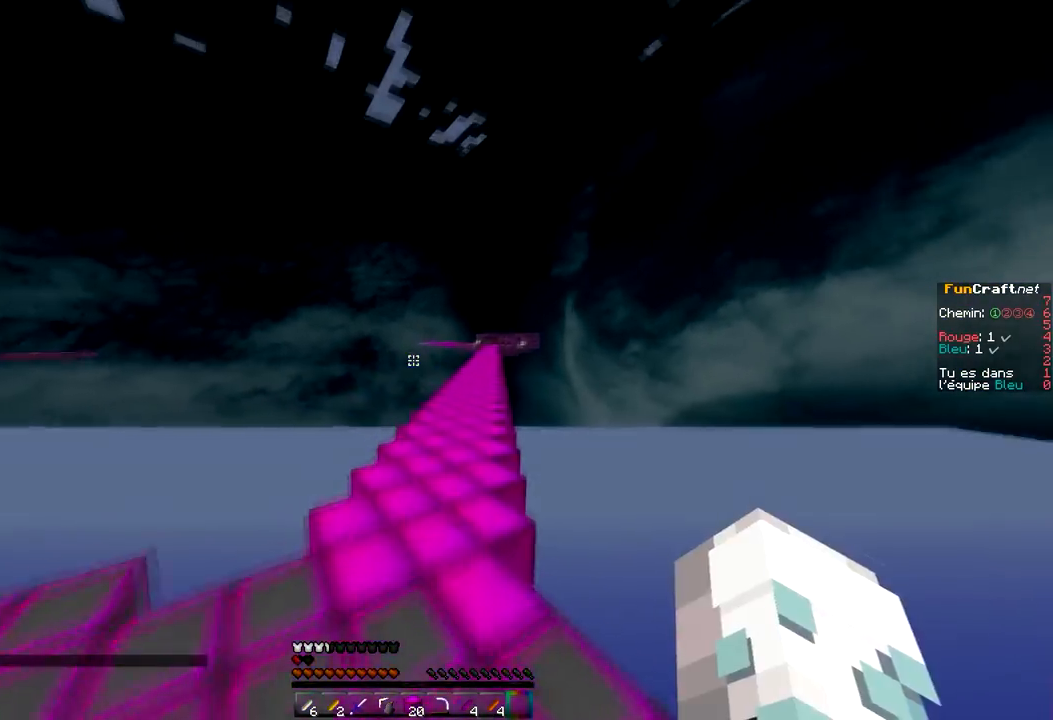
{"keys": ["space", "z"], "mouse": [], "events": [[300, "mouse_left", "down"], [467, "mouse_left", "up"]]}
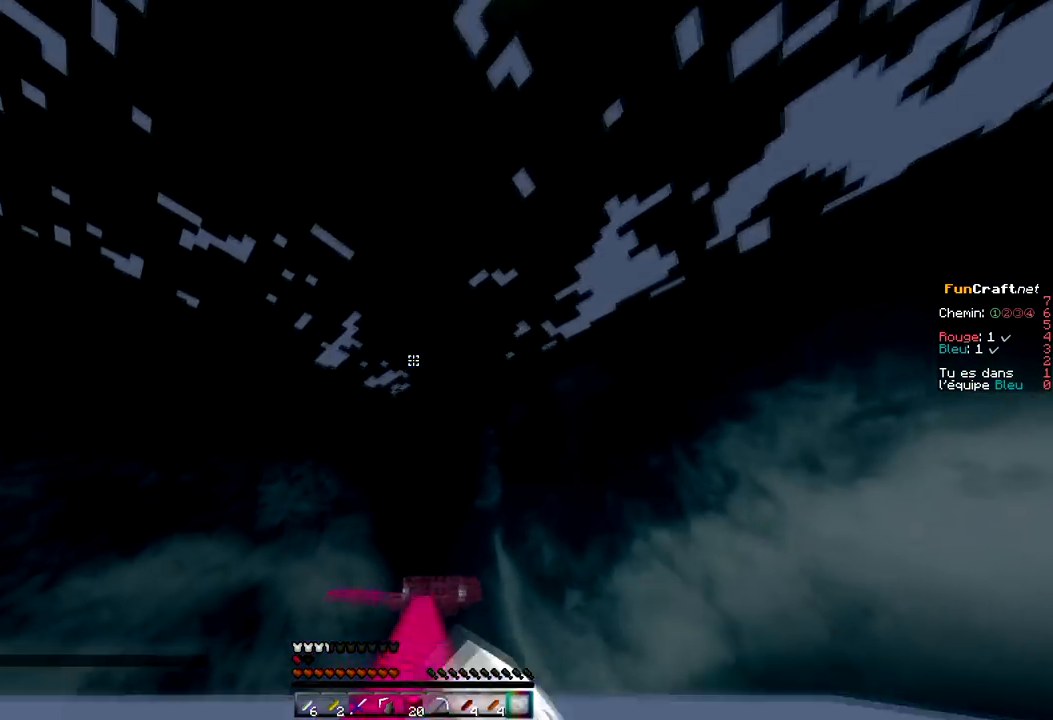
{"keys": ["space", "z"], "mouse": [], "events": [[234, "mouse_left", "down"], [334, "mouse_left", "up"]]}